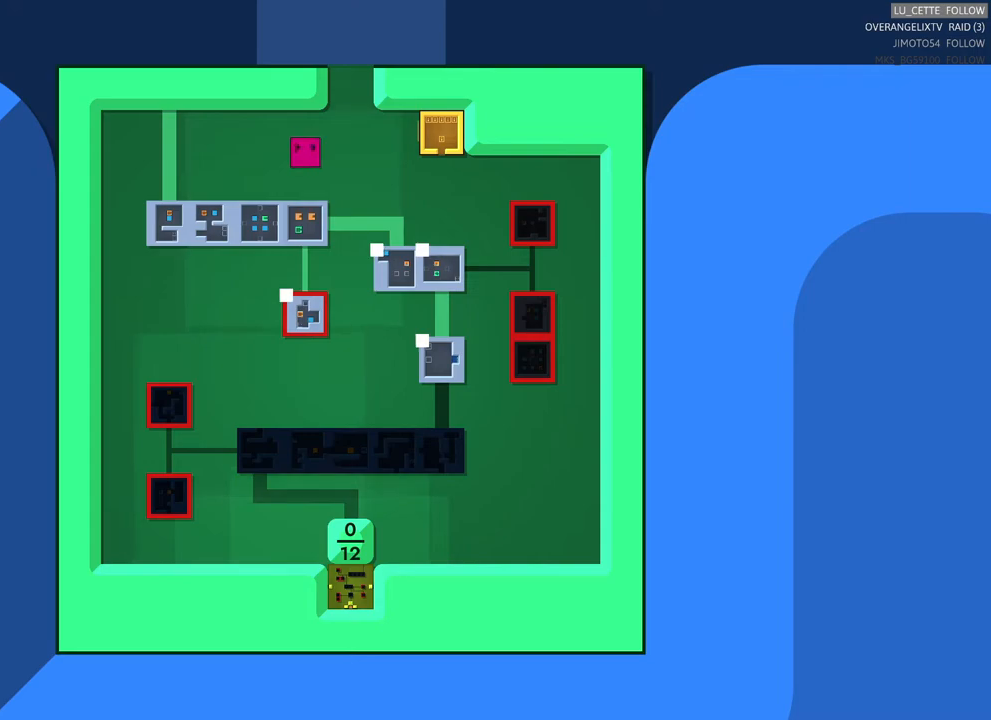
Gameplay with a controller (Xbox layout); each line is a JSON object with the inputs held at the frame after it. "events" lists button and stick changes between this image and that frame as [ms after this image, input, new state], when the widget could be followed in between. Not read: L3.
{"buttons": [], "left_stick": "center", "right_stick": "center", "events": []}
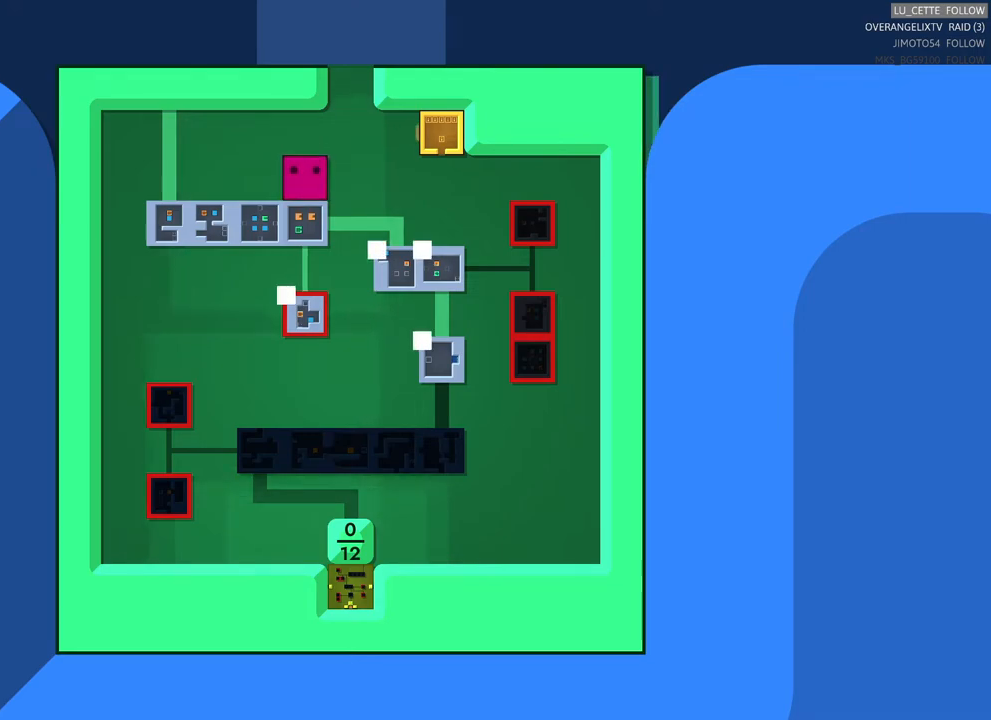
{"buttons": [], "left_stick": "center", "right_stick": "center", "events": []}
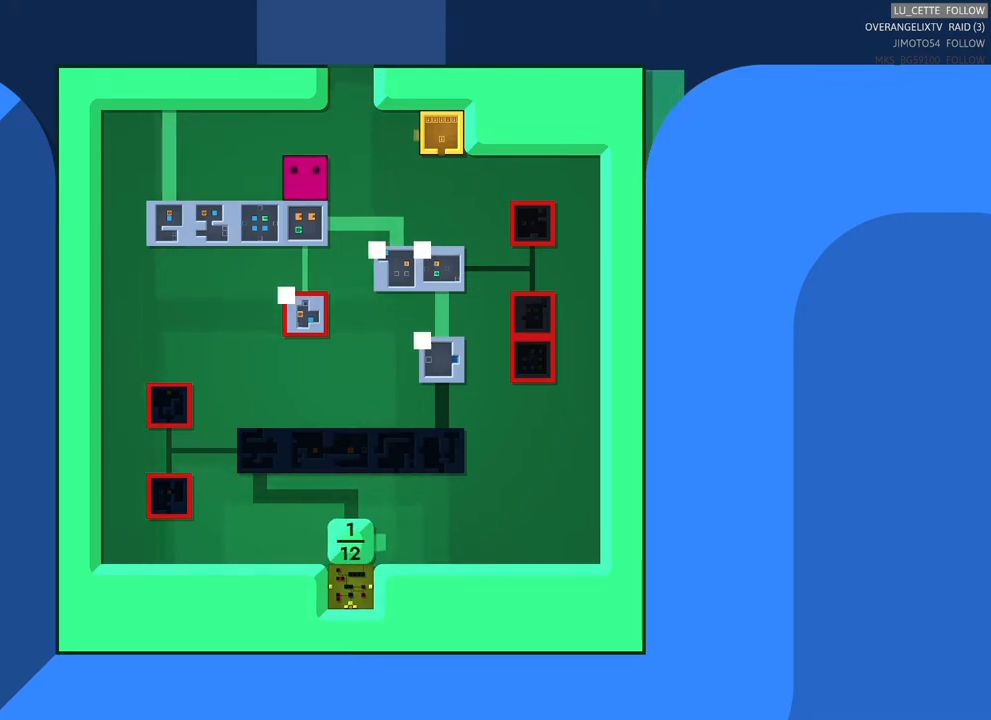
{"buttons": [], "left_stick": "center", "right_stick": "center", "events": []}
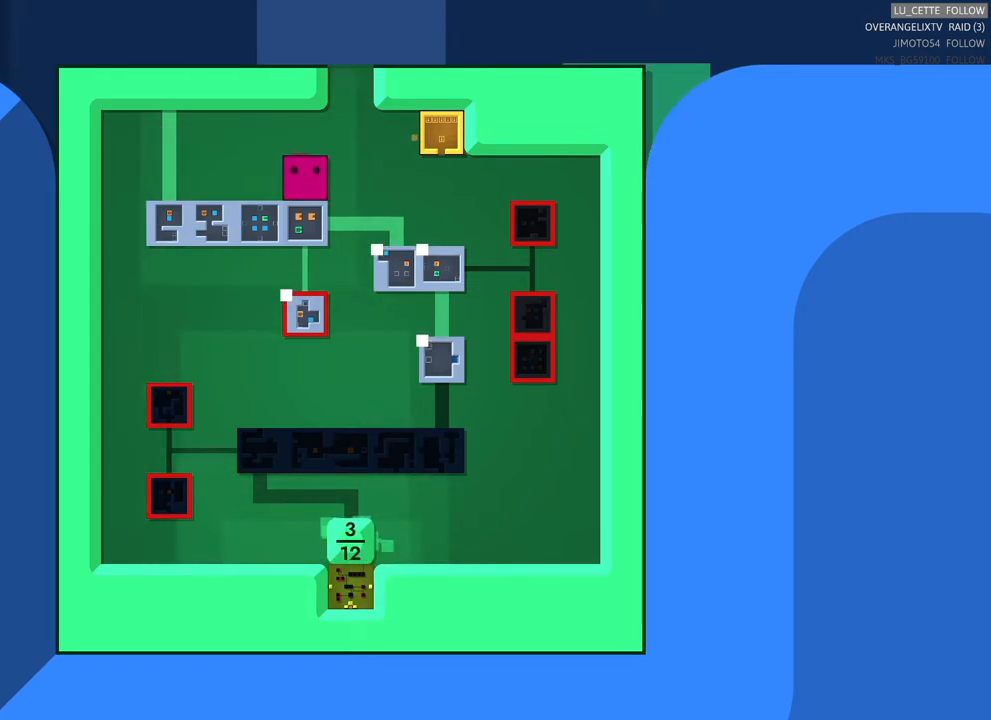
{"buttons": [], "left_stick": "center", "right_stick": "center", "events": []}
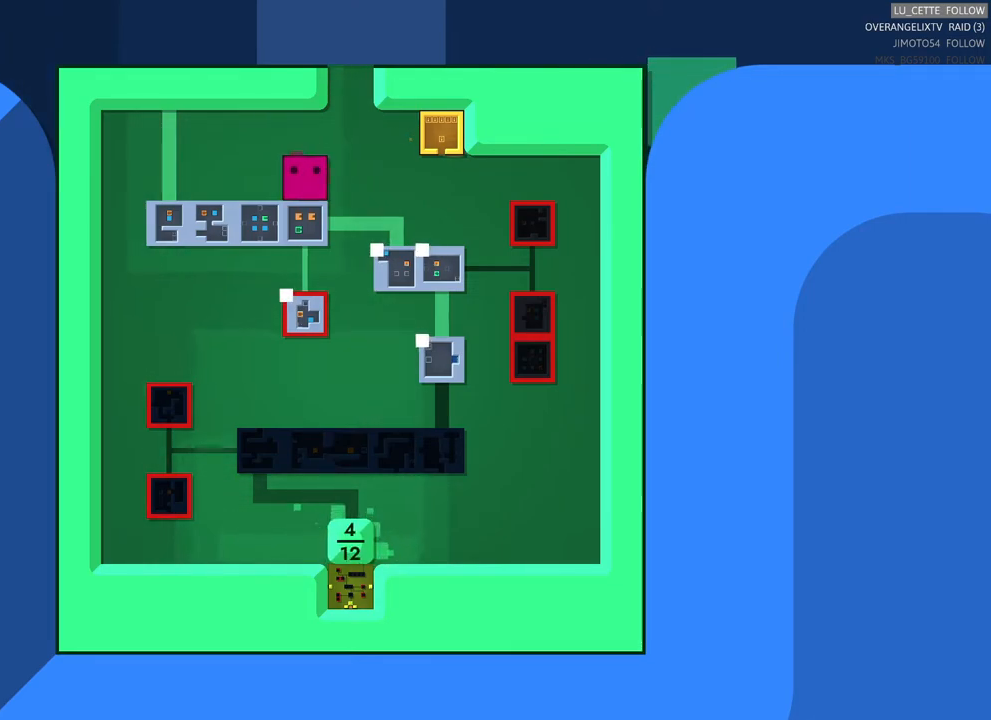
{"buttons": [], "left_stick": "center", "right_stick": "center", "events": []}
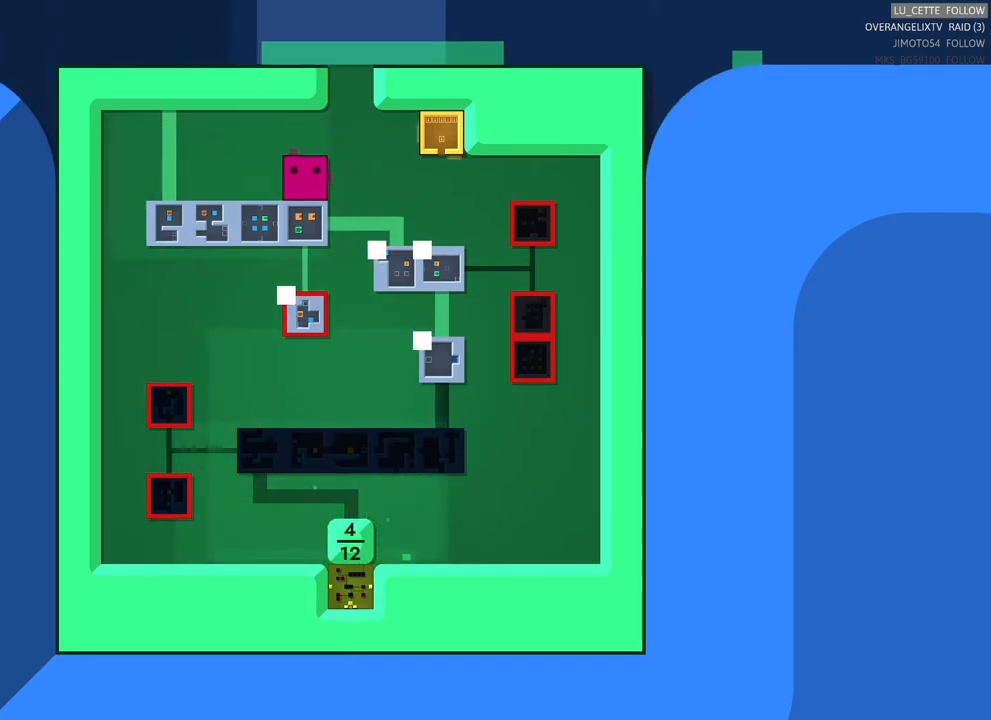
{"buttons": [], "left_stick": "center", "right_stick": "center", "events": []}
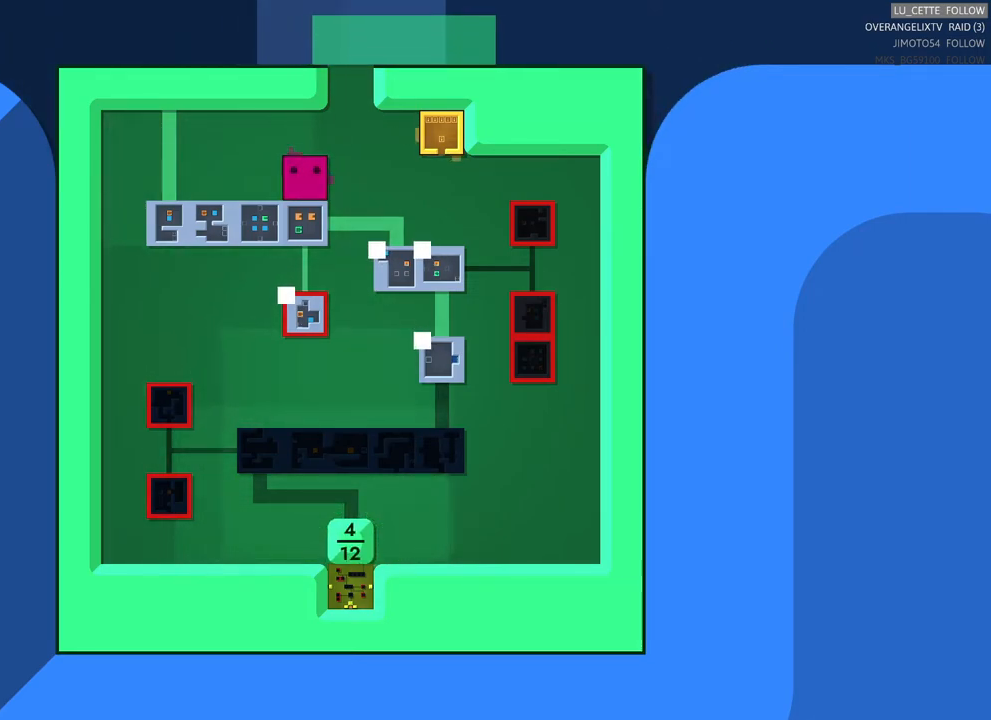
{"buttons": [], "left_stick": "center", "right_stick": "center", "events": []}
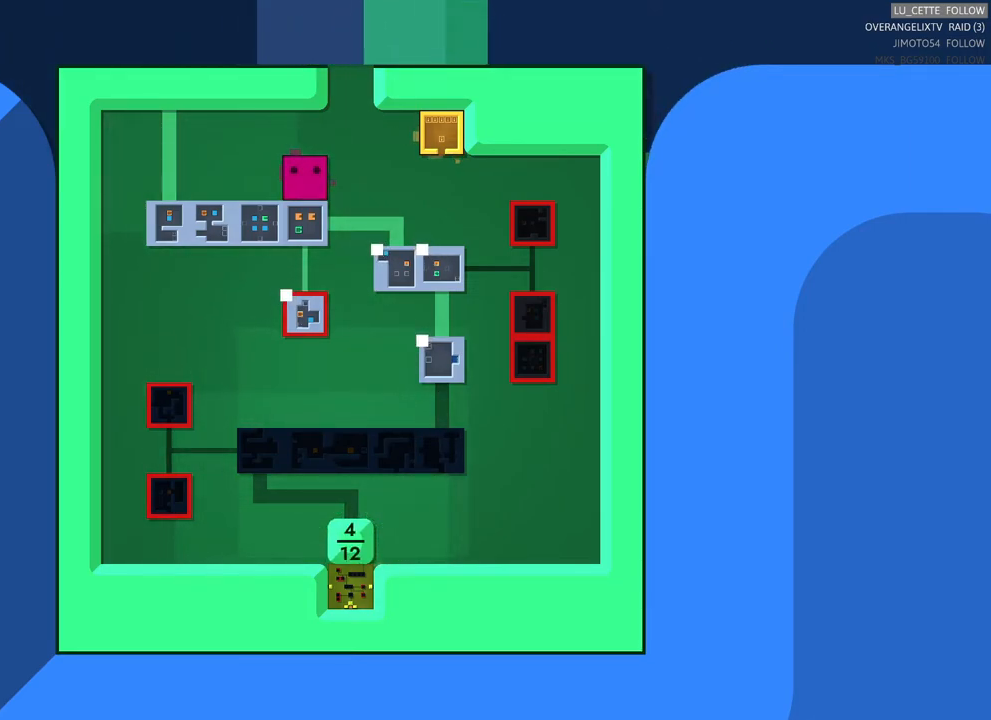
{"buttons": [], "left_stick": "center", "right_stick": "center", "events": [[350, "left_stick", "right"], [417, "left_stick", "center"]]}
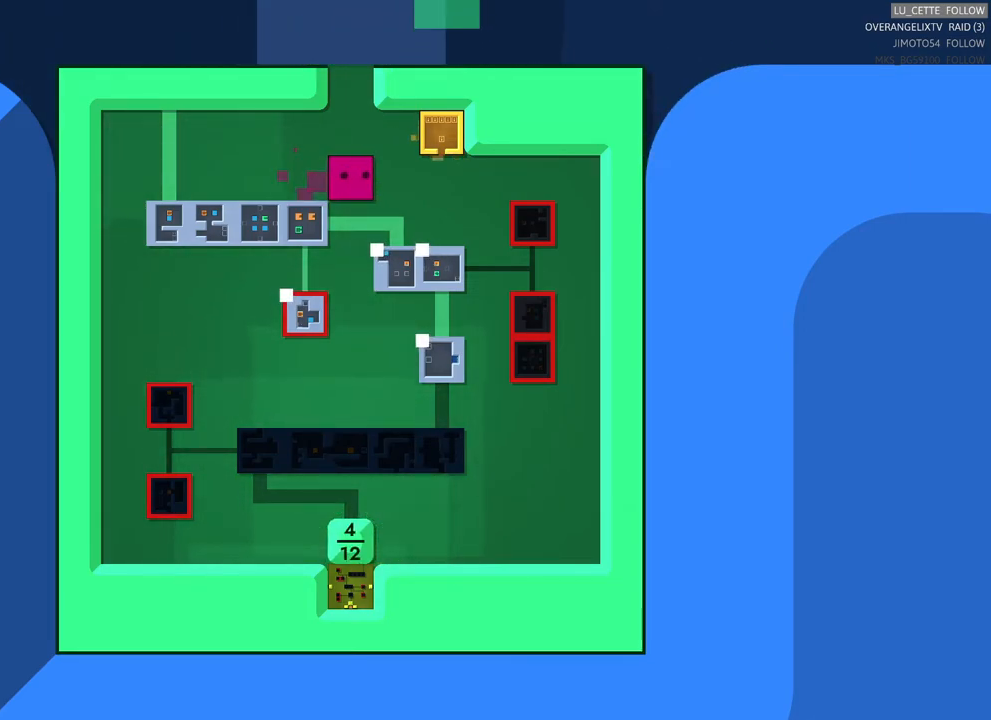
{"buttons": [], "left_stick": "center", "right_stick": "center", "events": [[283, "left_stick", "down"], [400, "left_stick", "center"]]}
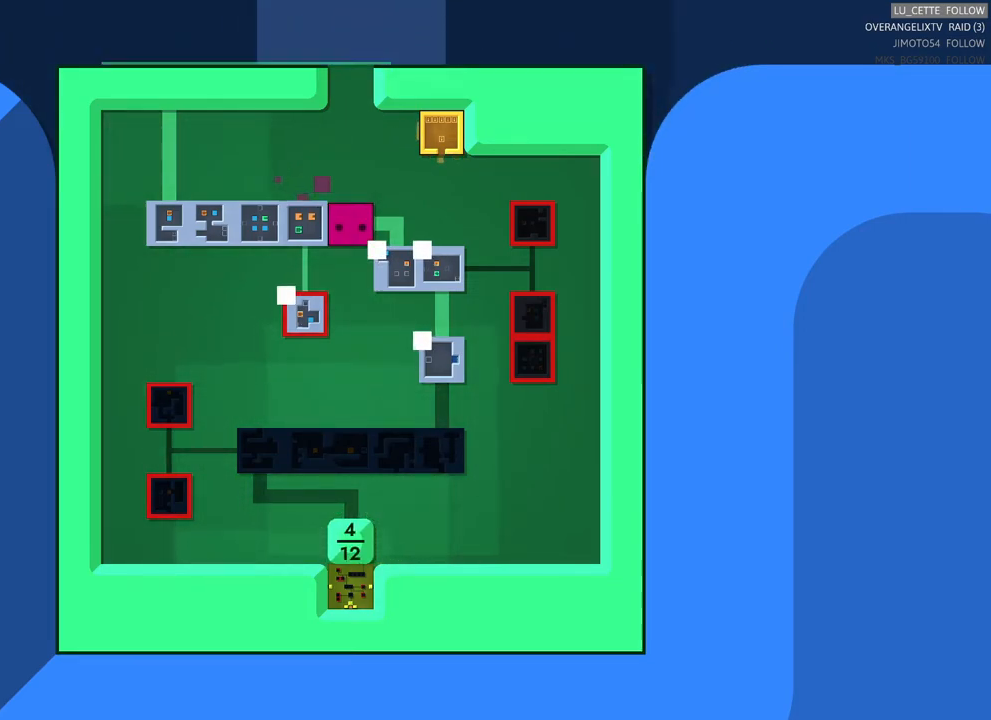
{"buttons": [], "left_stick": "down-left", "right_stick": "center", "events": [[117, "left_stick", "down"], [300, "left_stick", "center"], [500, "left_stick", "down-left"]]}
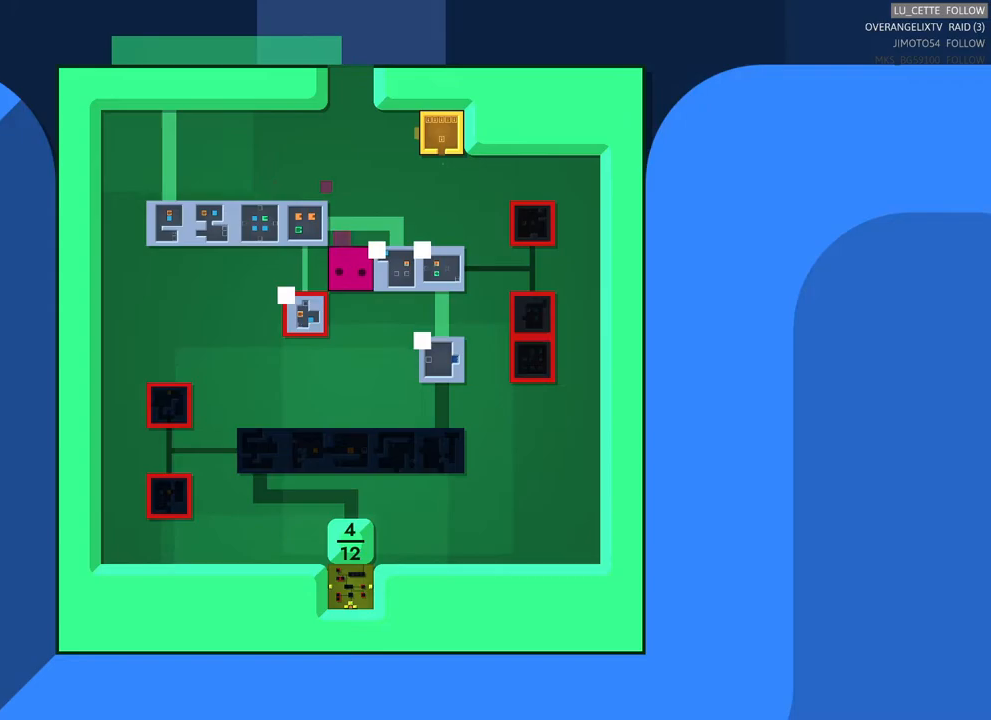
{"buttons": [], "left_stick": "center", "right_stick": "center", "events": [[267, "left_stick", "center"], [400, "left_stick", "left"], [500, "left_stick", "center"]]}
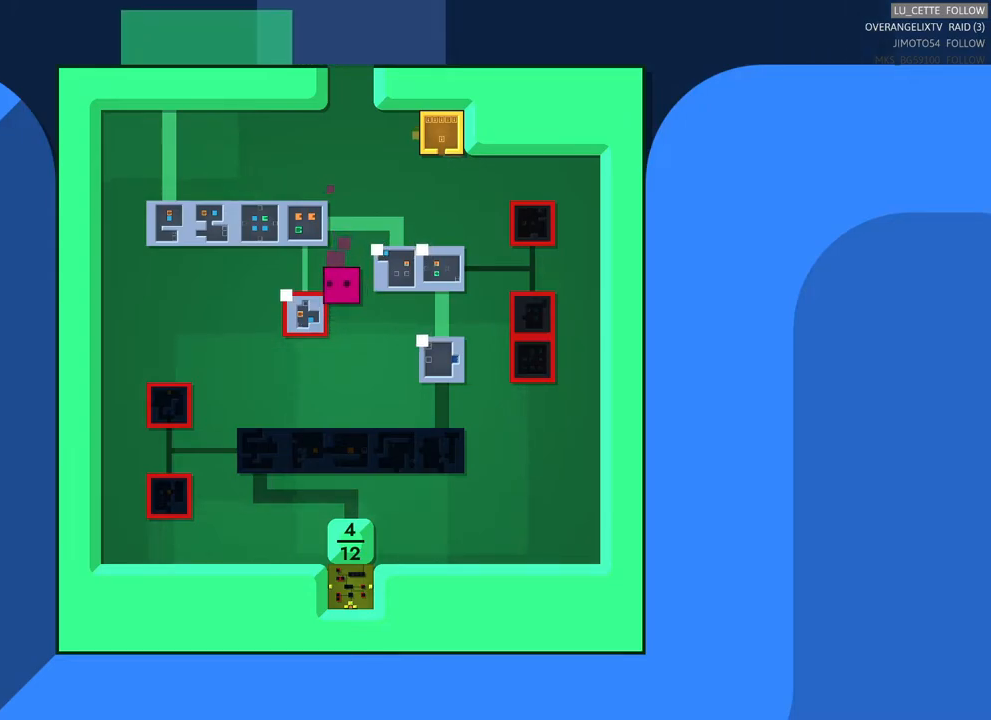
{"buttons": [], "left_stick": "center", "right_stick": "center", "events": []}
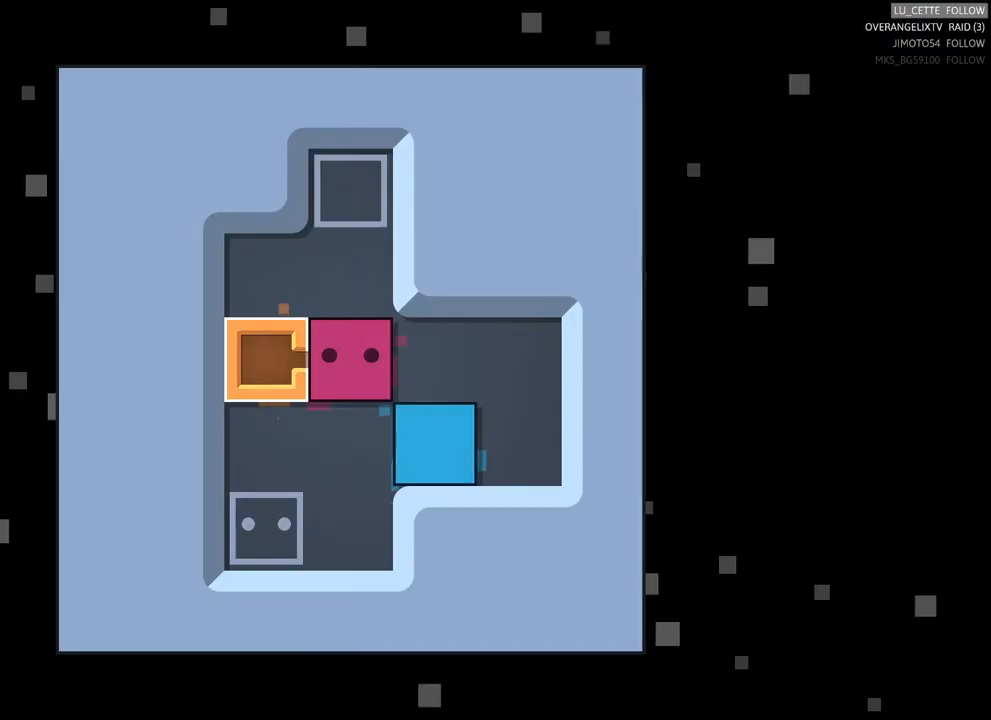
{"buttons": [], "left_stick": "center", "right_stick": "center", "events": []}
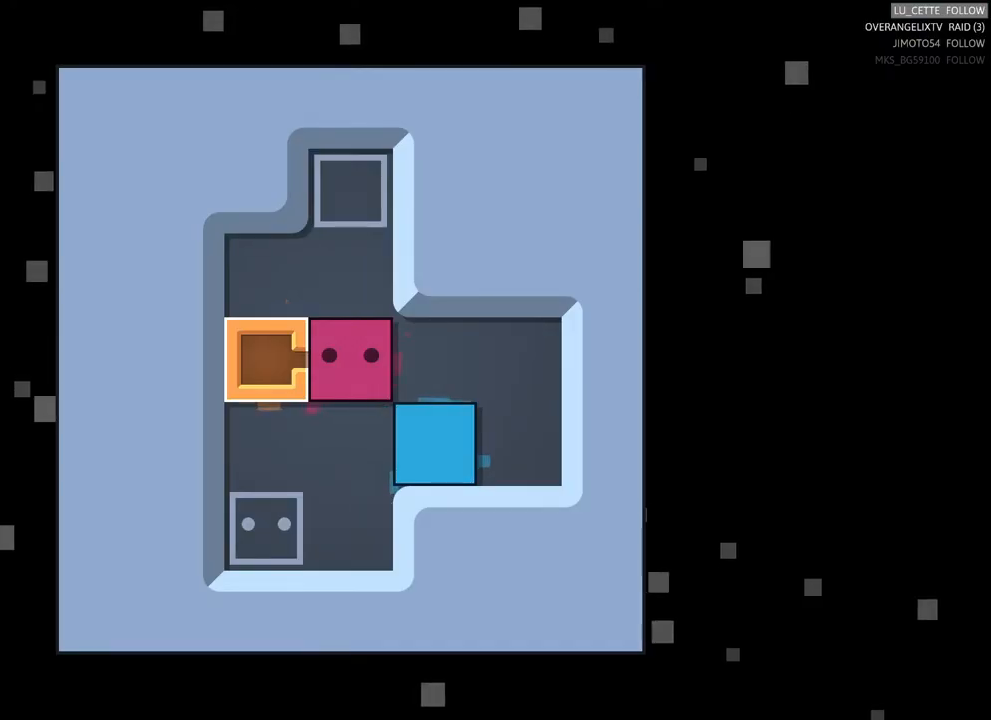
{"buttons": [], "left_stick": "center", "right_stick": "center", "events": []}
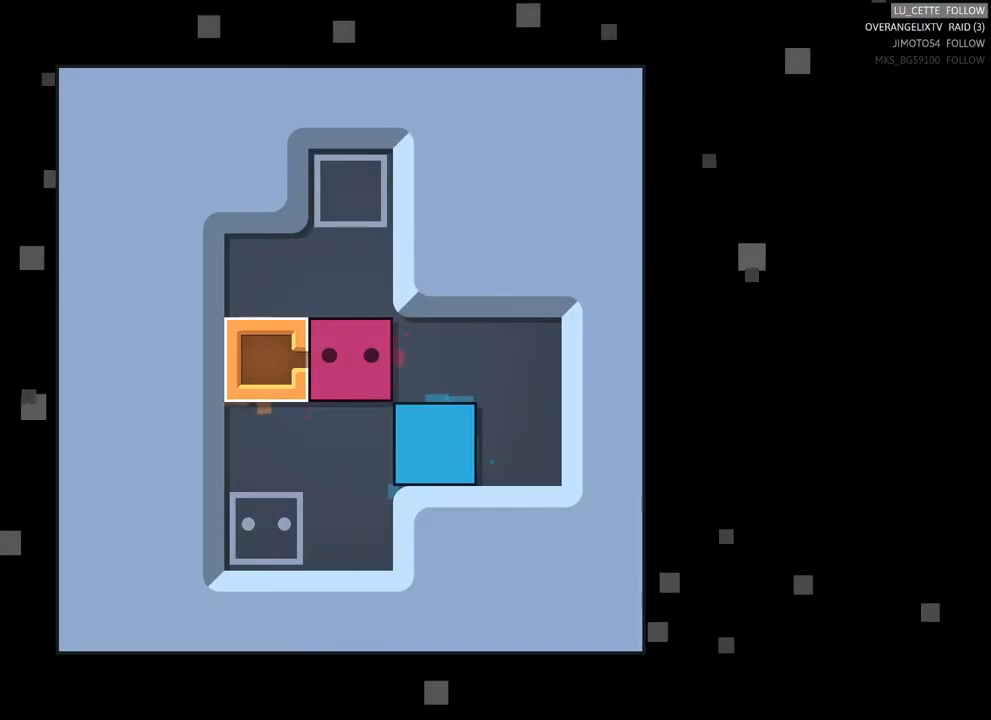
{"buttons": [], "left_stick": "center", "right_stick": "center", "events": []}
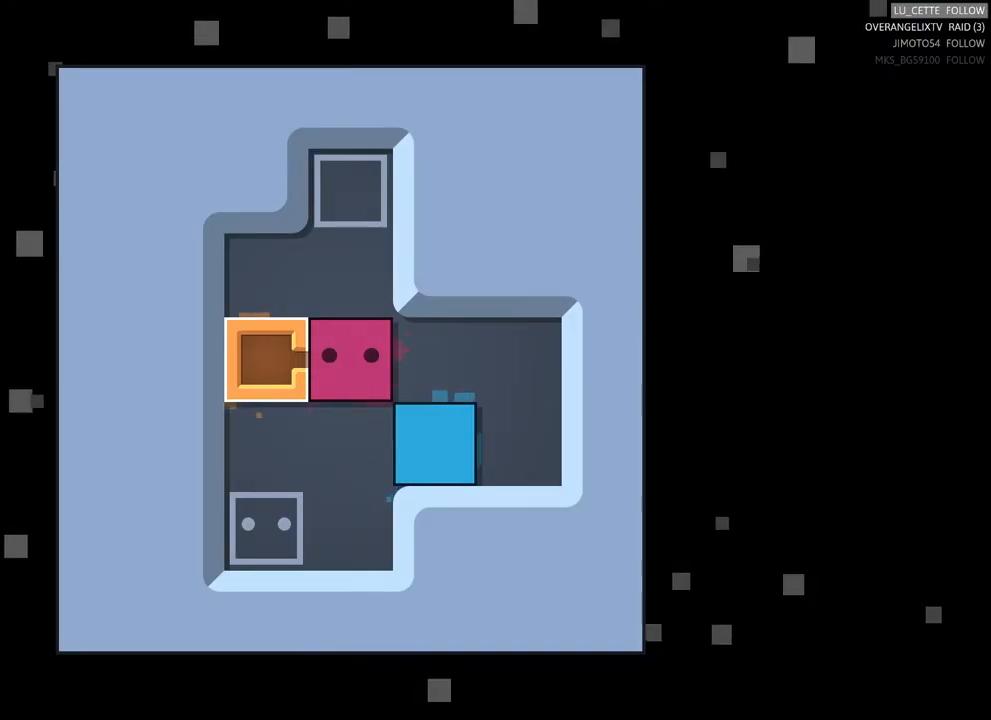
{"buttons": [], "left_stick": "center", "right_stick": "center", "events": []}
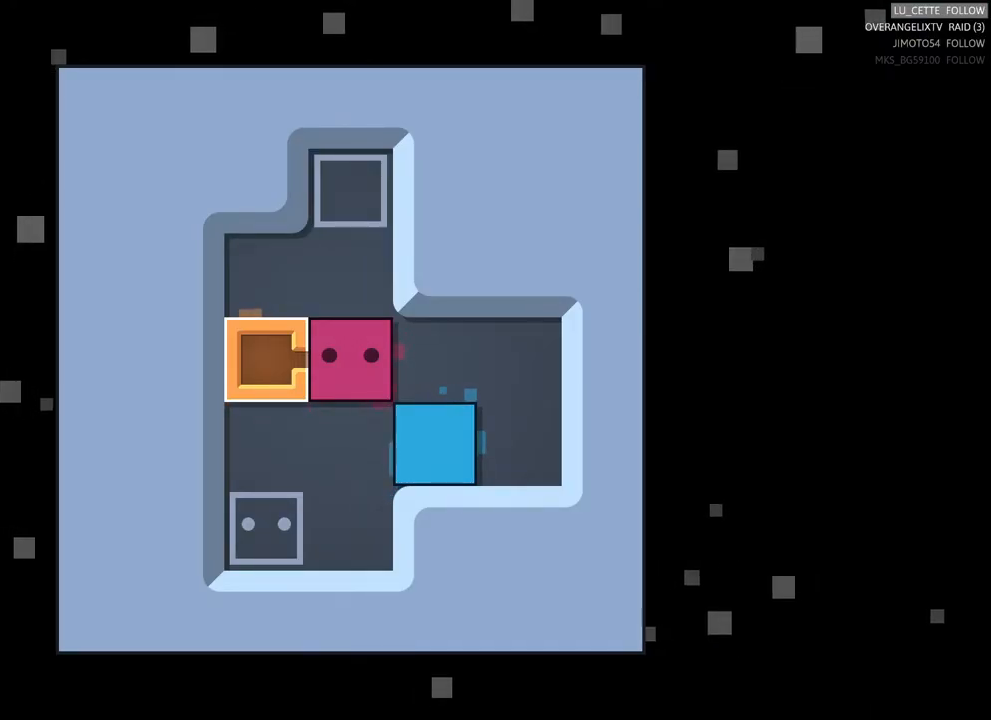
{"buttons": [], "left_stick": "center", "right_stick": "center", "events": []}
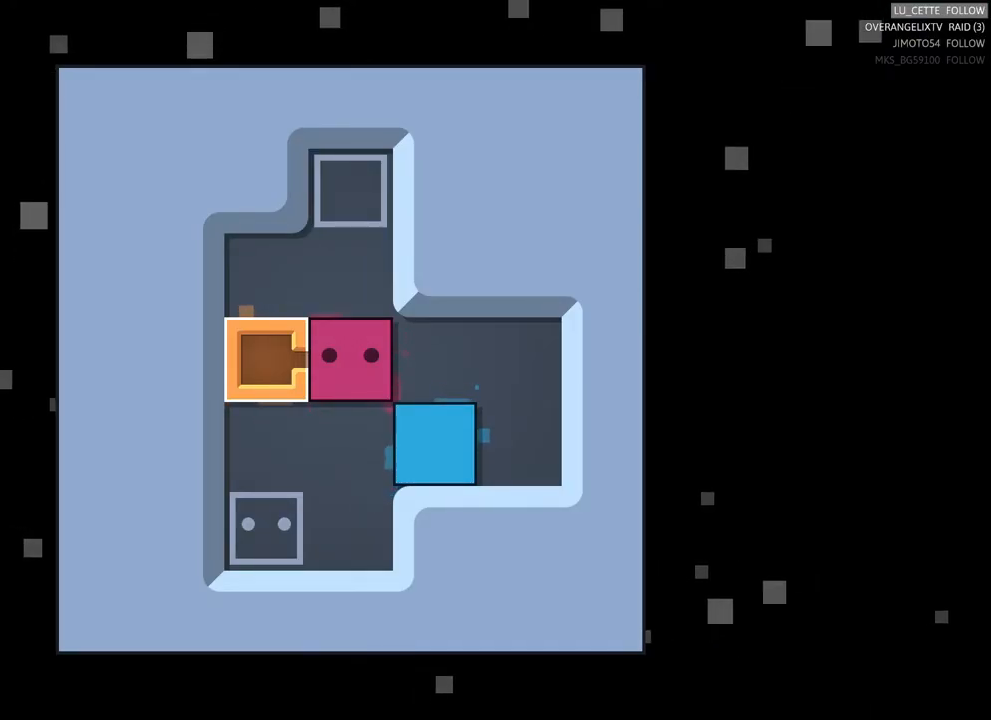
{"buttons": [], "left_stick": "center", "right_stick": "center", "events": []}
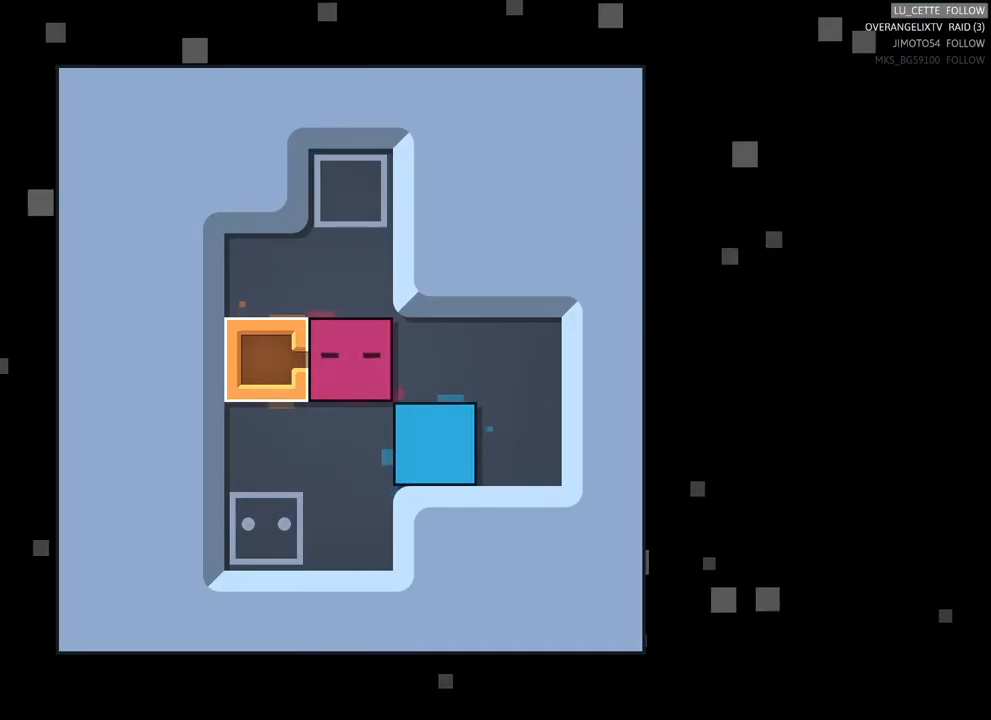
{"buttons": [], "left_stick": "center", "right_stick": "center", "events": []}
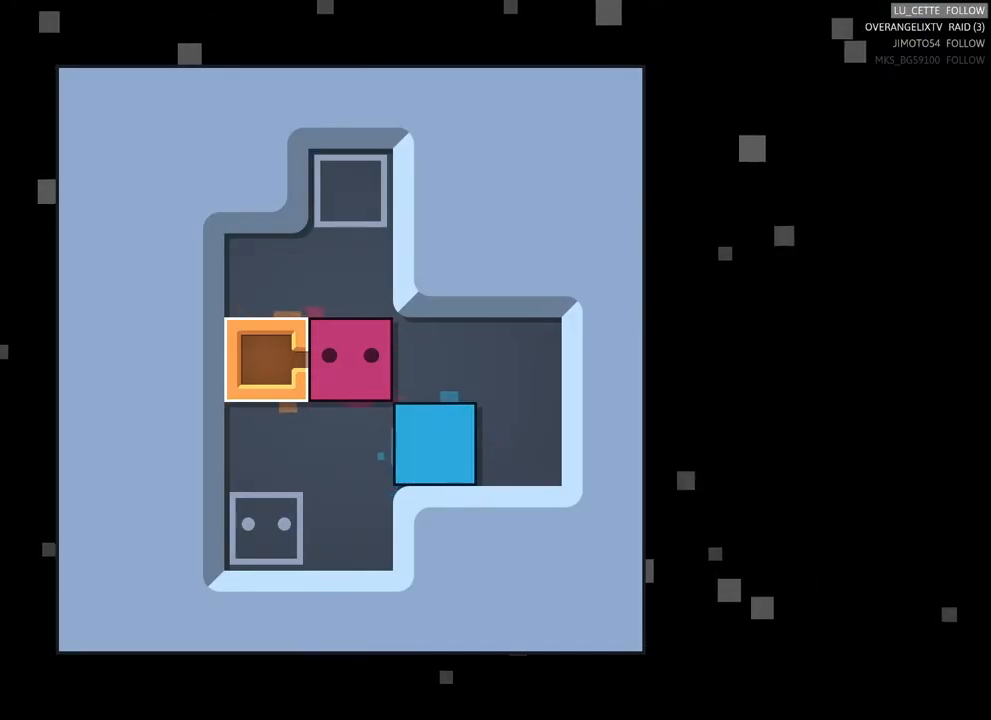
{"buttons": [], "left_stick": "center", "right_stick": "center", "events": [[133, "left_stick", "right"], [350, "left_stick", "center"]]}
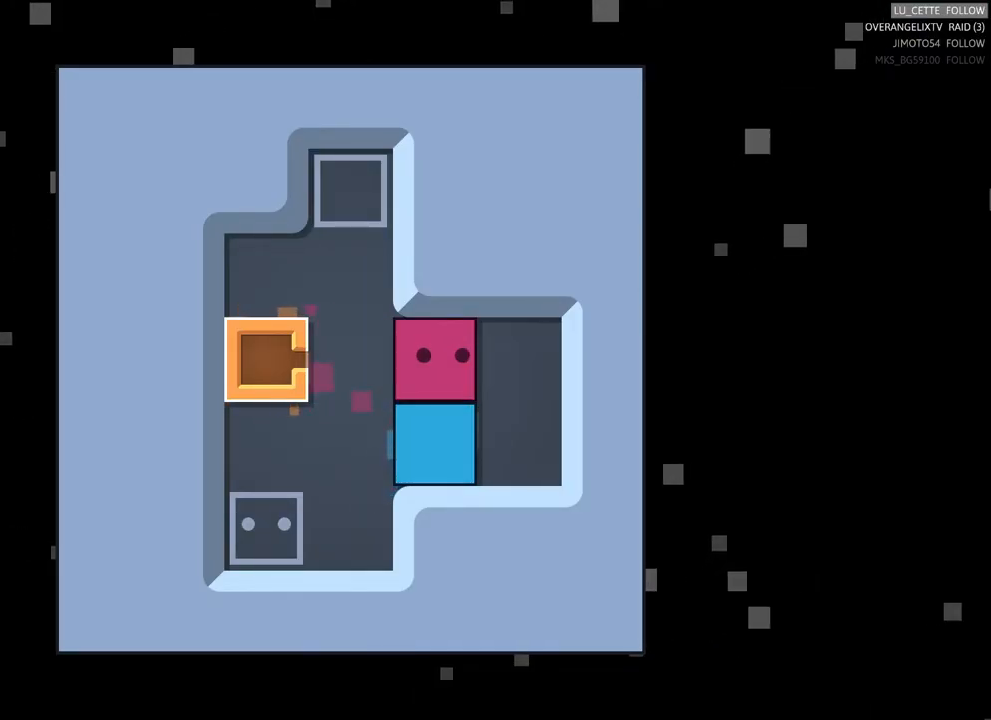
{"buttons": [], "left_stick": "center", "right_stick": "center", "events": []}
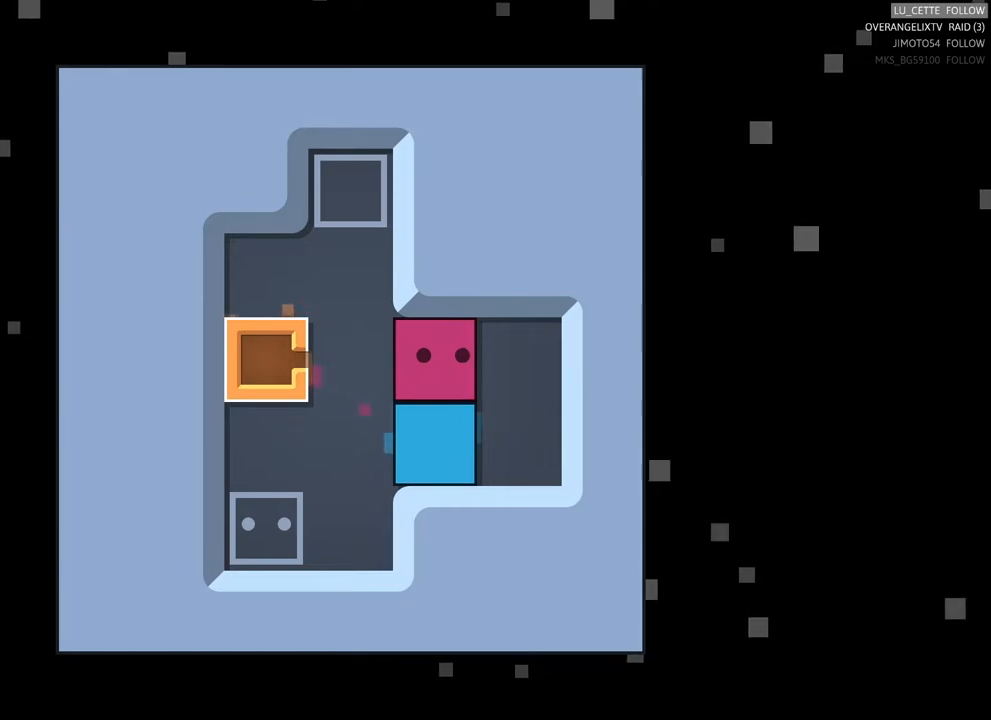
{"buttons": [], "left_stick": "center", "right_stick": "center", "events": []}
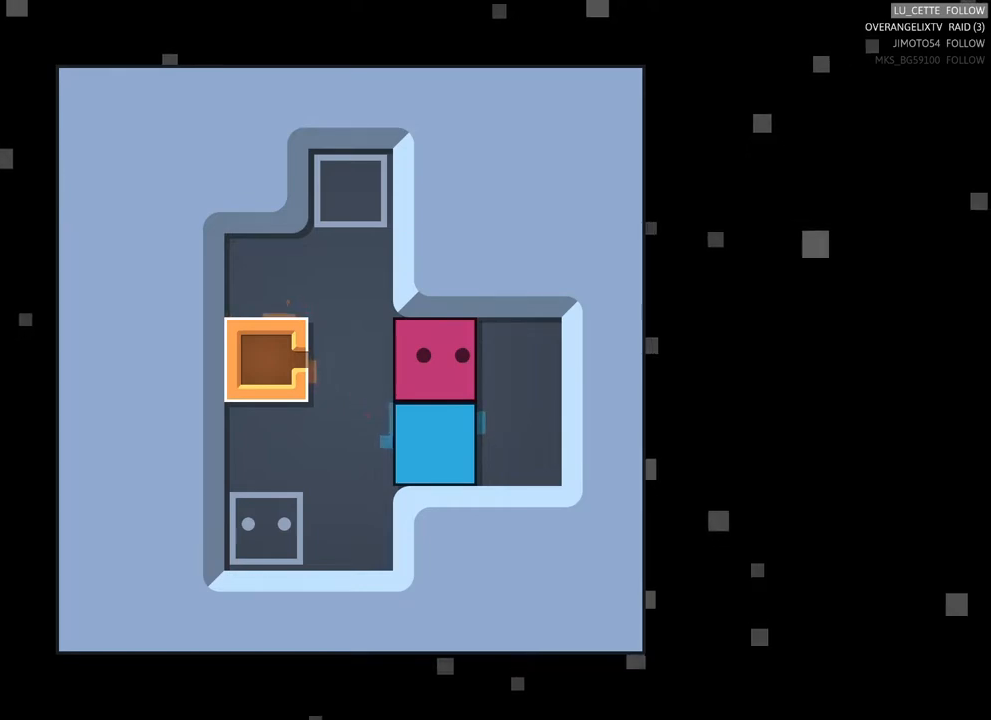
{"buttons": [], "left_stick": "center", "right_stick": "center", "events": []}
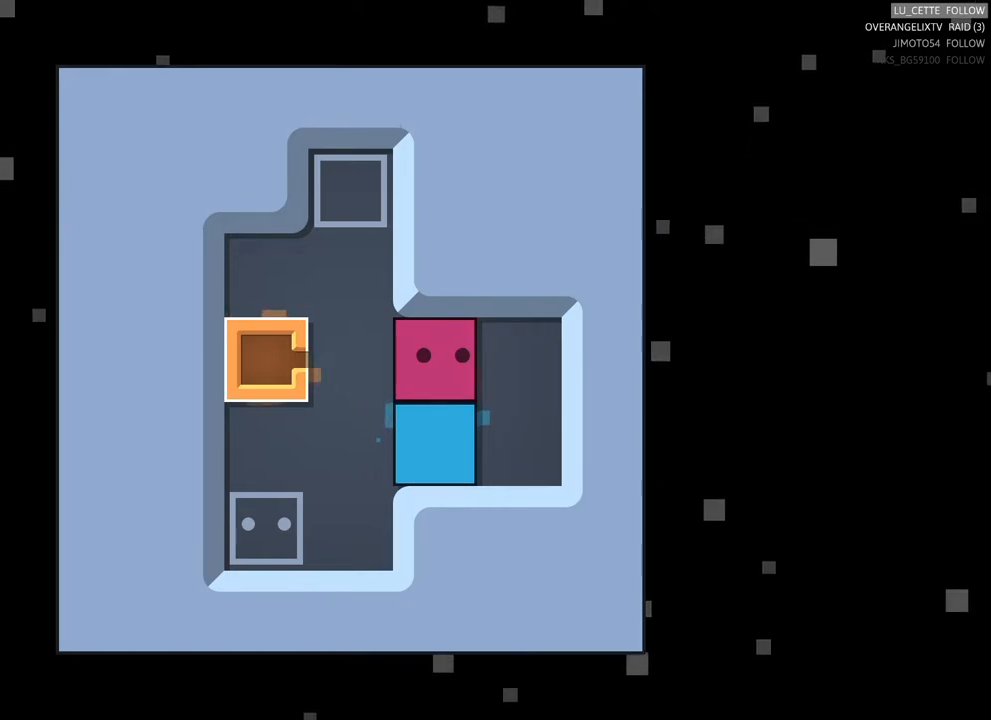
{"buttons": [], "left_stick": "center", "right_stick": "center", "events": []}
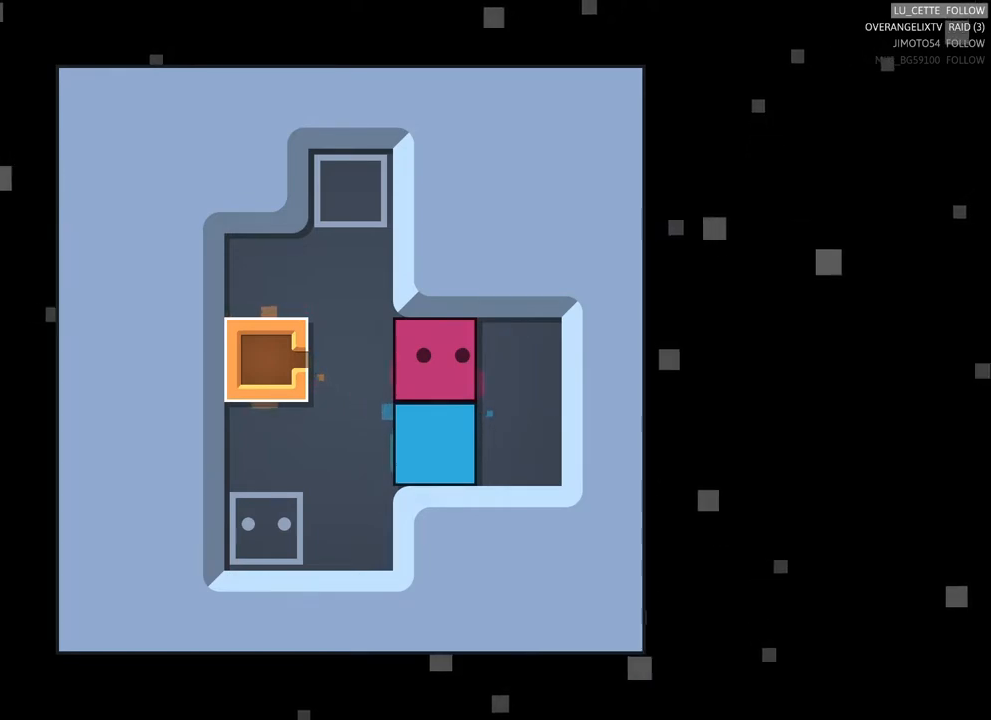
{"buttons": [], "left_stick": "center", "right_stick": "center", "events": [[283, "left_stick", "right"], [450, "left_stick", "center"]]}
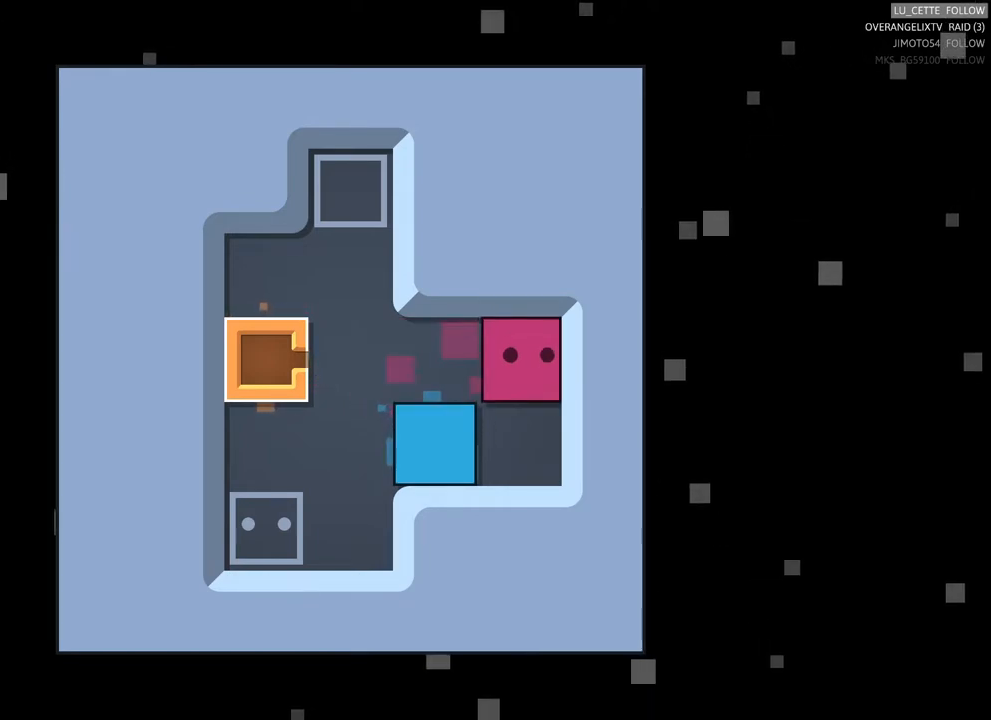
{"buttons": [], "left_stick": "center", "right_stick": "center", "events": [[200, "left_stick", "down"], [367, "left_stick", "center"]]}
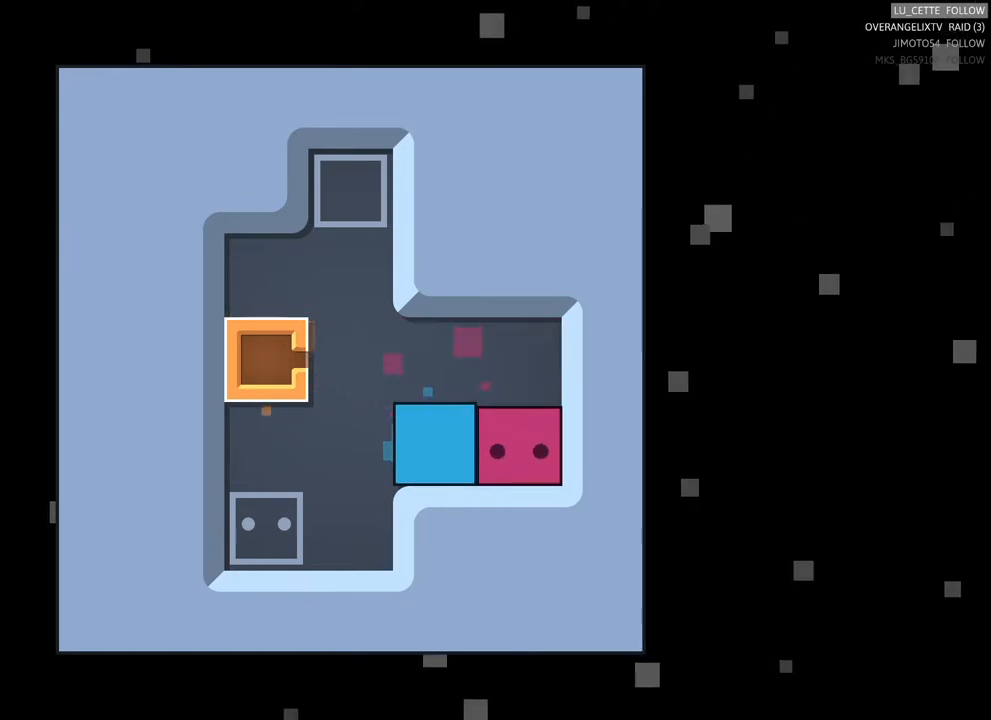
{"buttons": [], "left_stick": "center", "right_stick": "center", "events": [[67, "left_stick", "left"], [333, "left_stick", "center"]]}
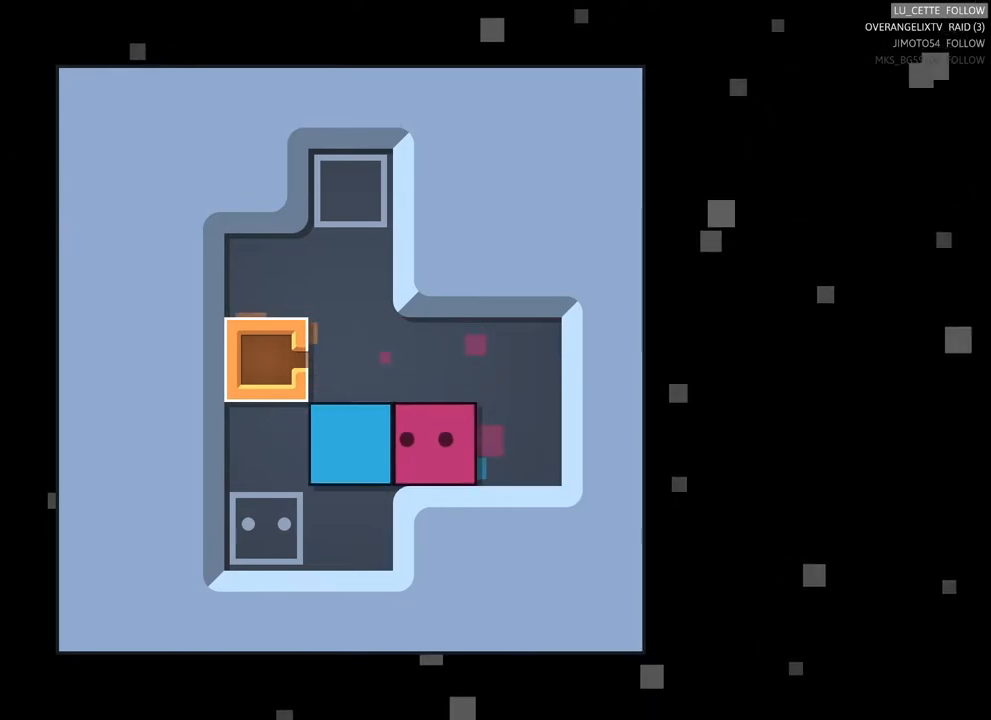
{"buttons": [], "left_stick": "center", "right_stick": "center", "events": []}